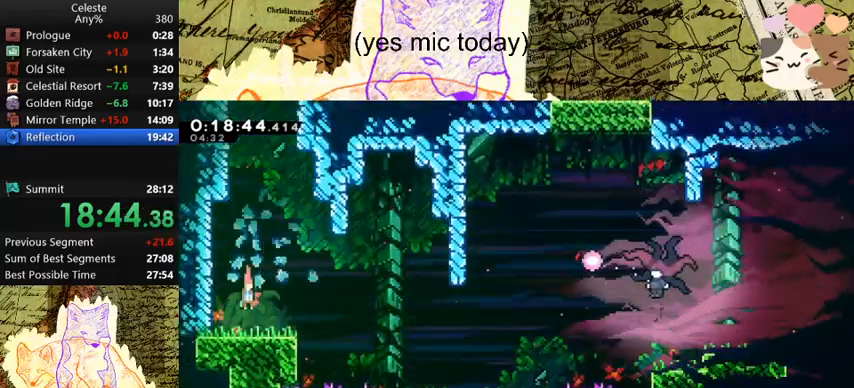
Gameplay with keyboard; each line is a JSON object with the keys held at the frame after it. "events" lists presses ("down") and releases ("up") of "a", "d", "dash", "demo", "grab", "jump", "map", "menu", "s", "space" and "w" between this image and that frame as [ms after this image, input, new state], when the widget could be followed in between. No other keys are recorded. Mouse input is not recorded. Key names are as the overlay labels them; some are game actions (e.g. jump) rather than physical keys.
{"keys": ["d"], "events": [[233, "dash", "up"], [233, "space", "down"], [300, "s", "up"], [333, "space", "up"]]}
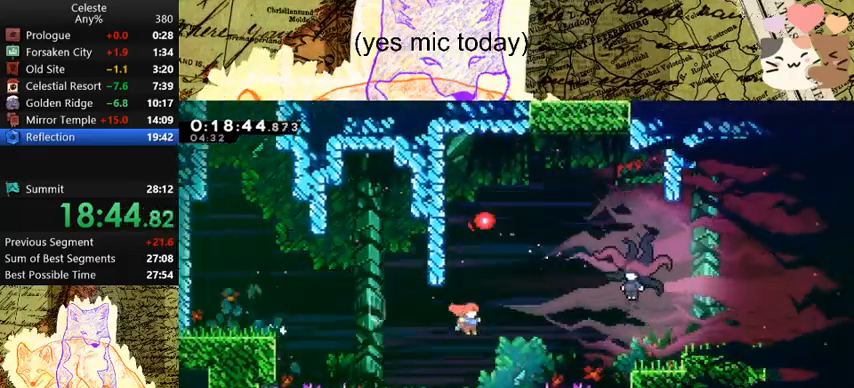
{"keys": ["d", "grab", "s"], "events": [[67, "w", "down"], [133, "dash", "down"], [267, "w", "up"], [300, "dash", "up"], [400, "grab", "down"], [400, "s", "down"]]}
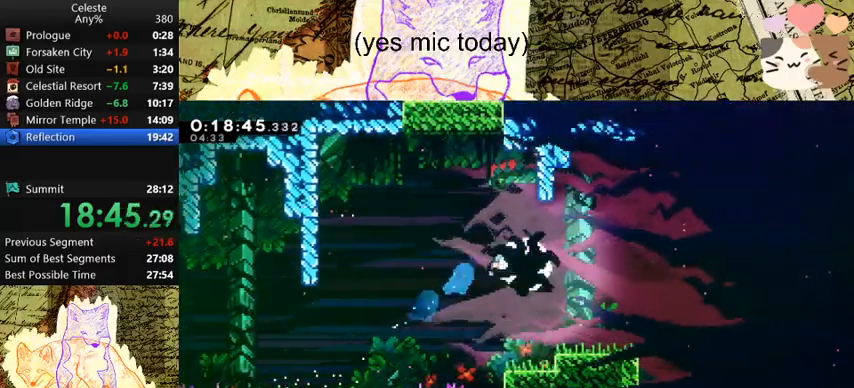
{"keys": ["d", "dash", "grab", "s"], "events": [[467, "dash", "down"]]}
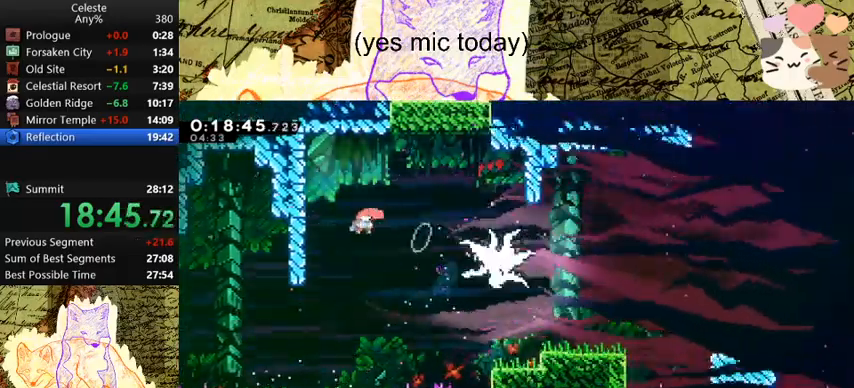
{"keys": ["d", "dash", "grab", "s", "space"], "events": [[167, "dash", "up"], [400, "dash", "down"], [500, "space", "down"]]}
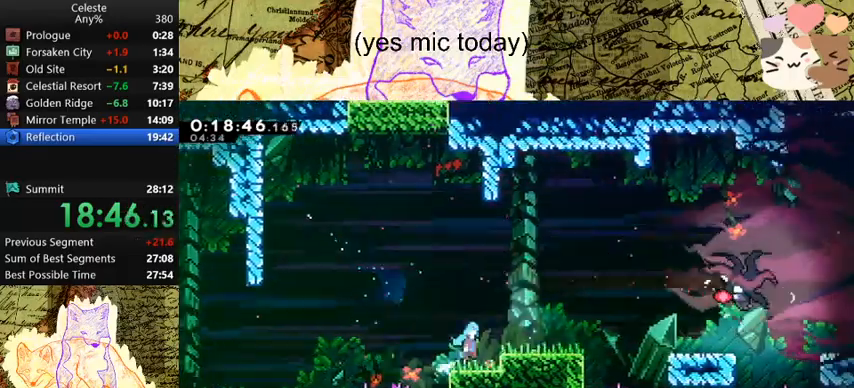
{"keys": ["d", "grab", "s"], "events": [[100, "jump", "down"], [467, "dash", "up"], [467, "space", "up"], [500, "jump", "up"]]}
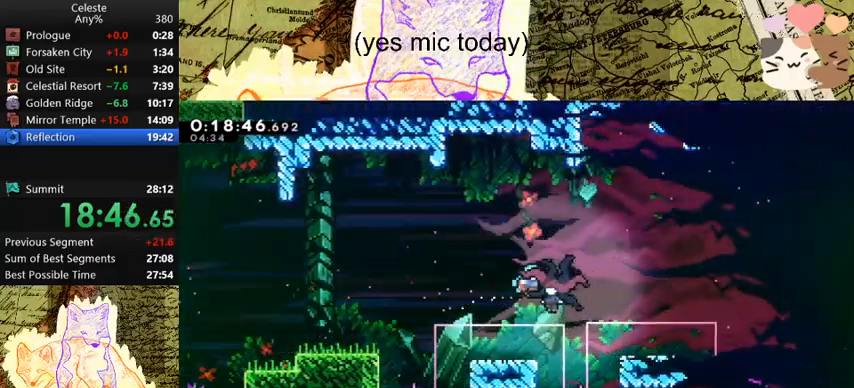
{"keys": ["d", "dash", "grab", "s"], "events": [[500, "dash", "down"]]}
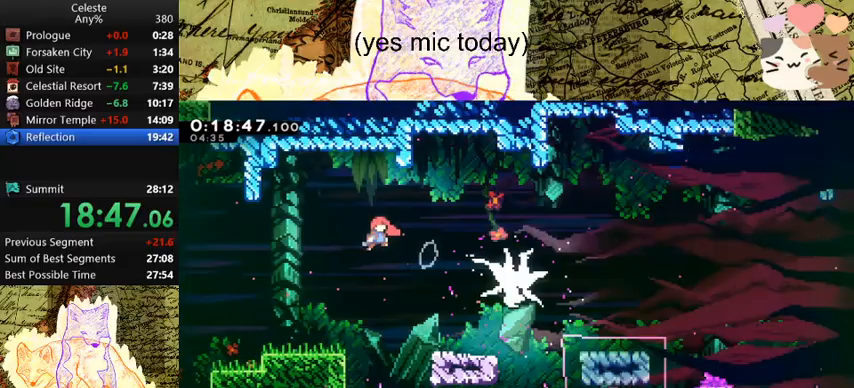
{"keys": ["d", "dash", "grab", "s", "space"], "events": [[200, "dash", "up"], [433, "dash", "down"], [467, "space", "down"]]}
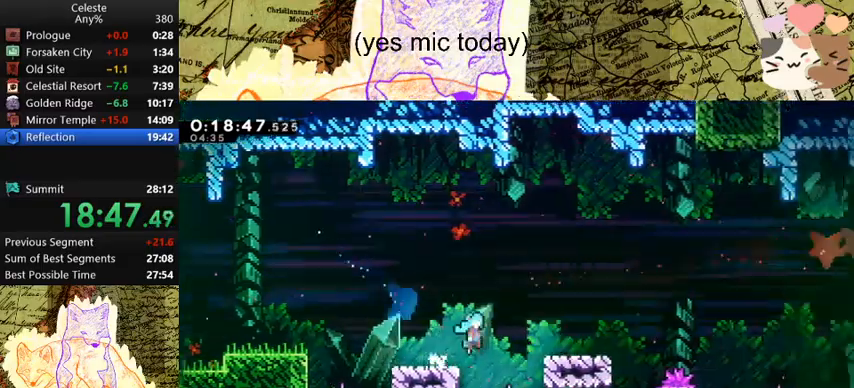
{"keys": ["d", "grab", "s"], "events": [[267, "dash", "up"], [267, "space", "up"]]}
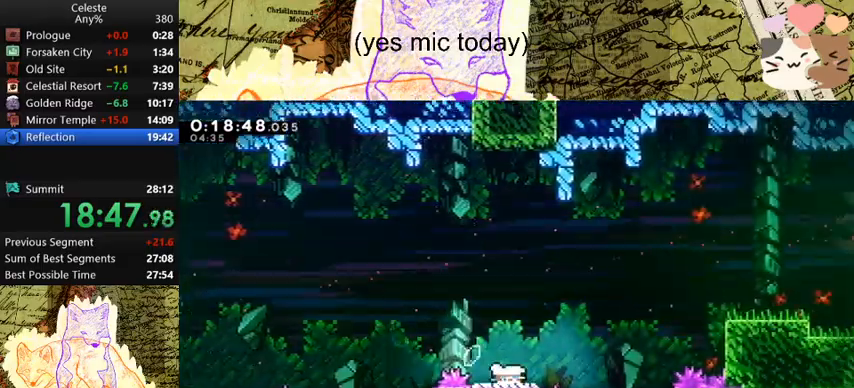
{"keys": ["d", "grab"], "events": [[67, "dash", "down"], [167, "space", "down"], [300, "s", "up"], [467, "dash", "up"], [467, "space", "up"]]}
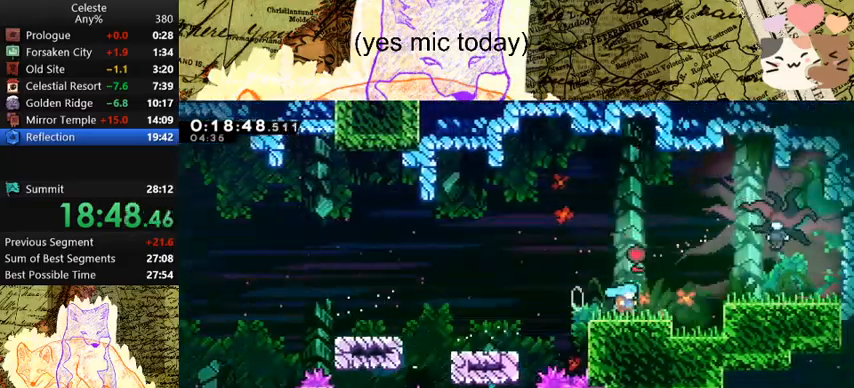
{"keys": ["d", "s"], "events": [[100, "w", "down"], [133, "space", "down"], [200, "dash", "down"], [300, "space", "up"], [300, "w", "up"], [367, "dash", "up"], [433, "grab", "up"], [433, "s", "down"]]}
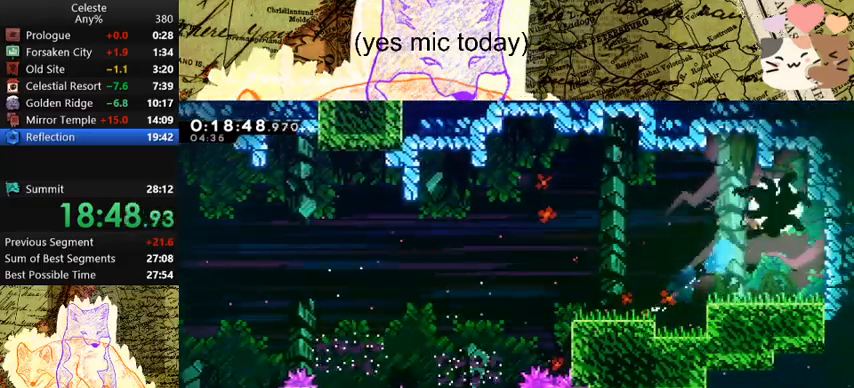
{"keys": ["d", "s"], "events": []}
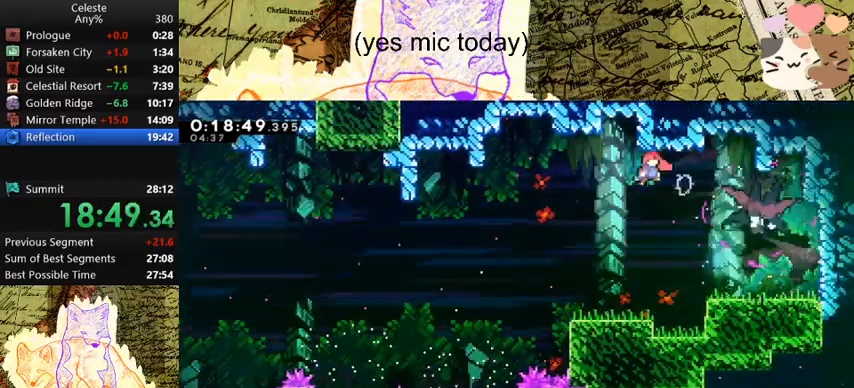
{"keys": ["d", "grab", "s"], "events": [[33, "grab", "down"], [100, "dash", "down"], [267, "dash", "up"]]}
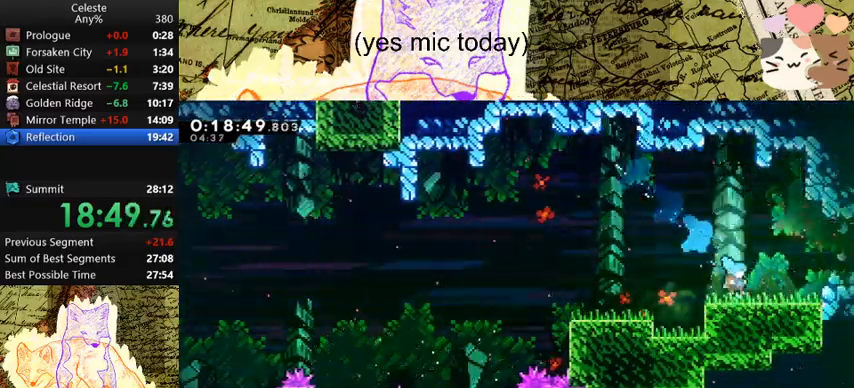
{"keys": ["d", "s"], "events": [[33, "dash", "down"], [167, "space", "down"], [267, "jump", "down"], [300, "dash", "up"], [333, "grab", "up"], [333, "jump", "up"], [333, "space", "up"]]}
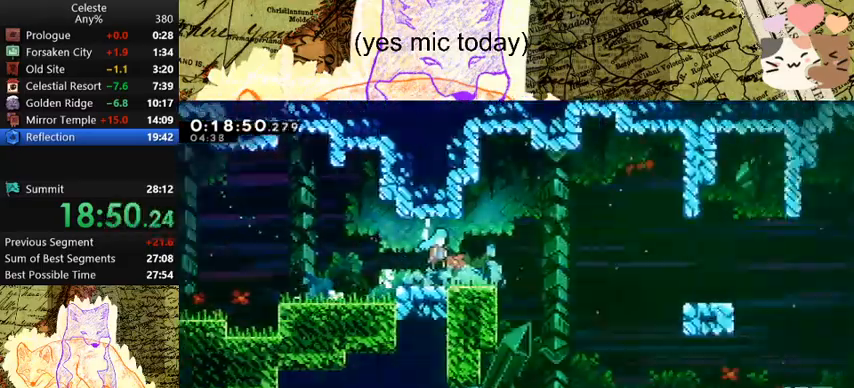
{"keys": ["d", "dash", "s"], "events": [[500, "dash", "down"]]}
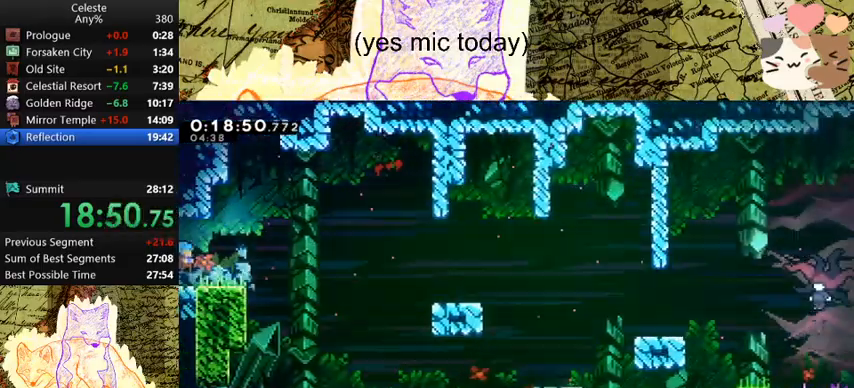
{"keys": ["d", "s"], "events": [[200, "dash", "up"], [200, "space", "down"], [233, "space", "up"]]}
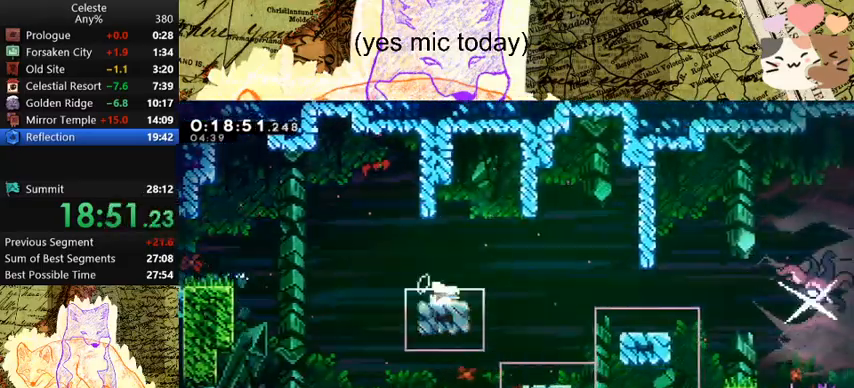
{"keys": ["d"], "events": [[33, "dash", "down"], [67, "space", "down"], [100, "dash", "up"], [100, "space", "up"], [300, "s", "up"]]}
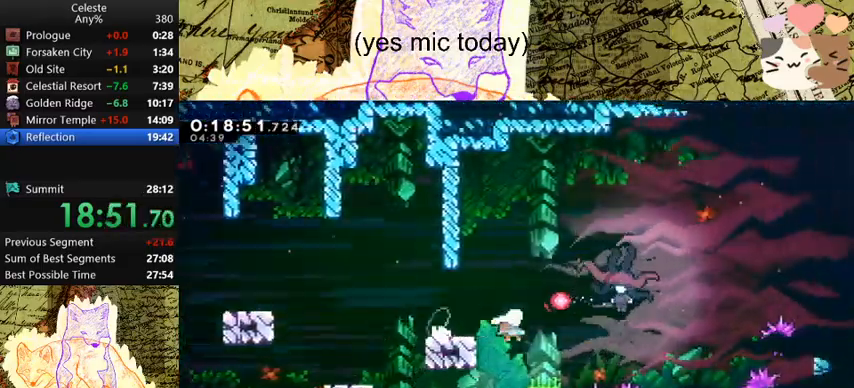
{"keys": ["d"], "events": [[133, "dash", "down"], [133, "w", "down"], [333, "dash", "up"], [333, "w", "up"]]}
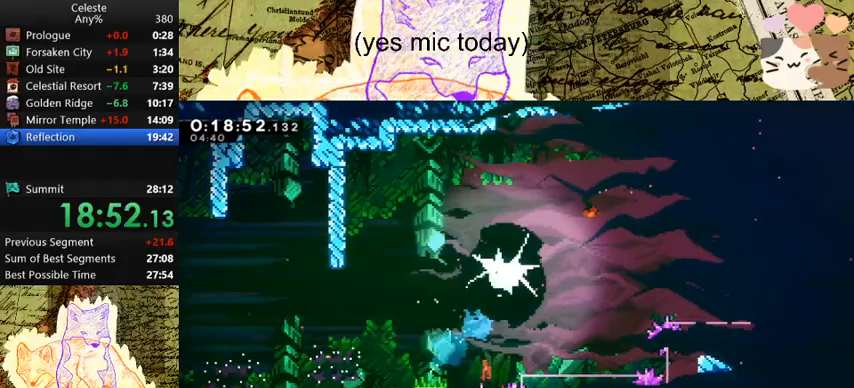
{"keys": ["d", "dash"], "events": [[467, "dash", "down"]]}
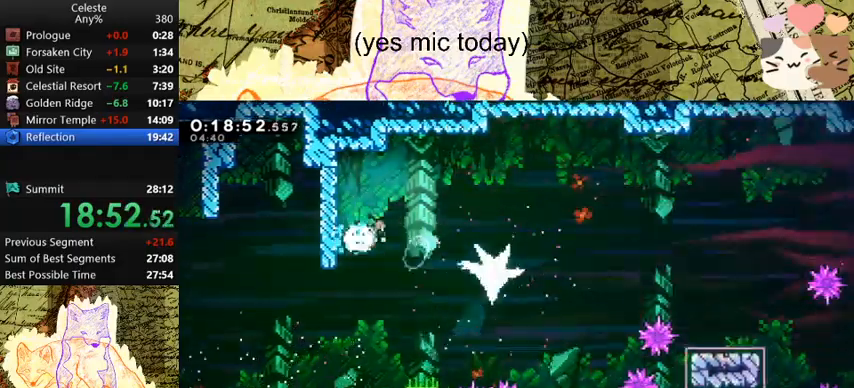
{"keys": ["d", "s"], "events": [[100, "dash", "up"], [100, "s", "down"]]}
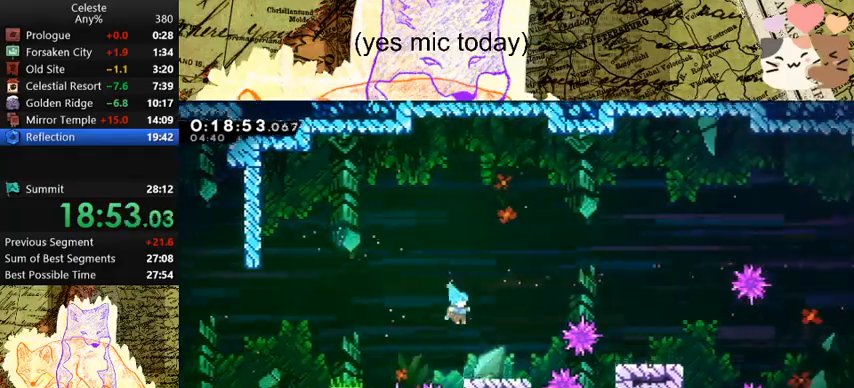
{"keys": ["d", "dash", "s"], "events": [[100, "dash", "down"], [333, "dash", "up"], [333, "space", "down"], [467, "dash", "down"], [500, "space", "up"]]}
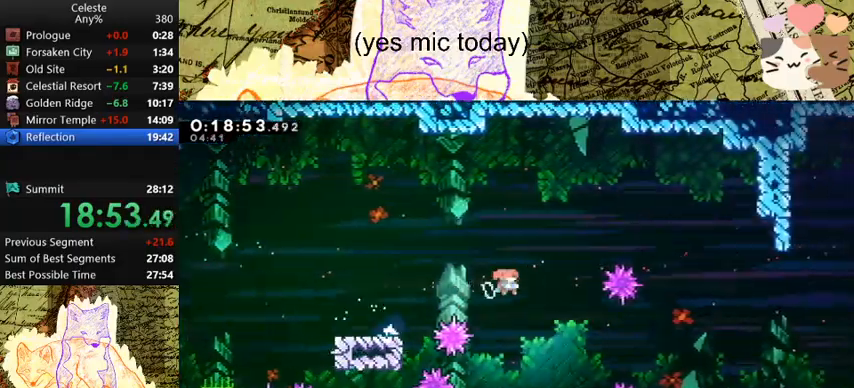
{"keys": ["d", "s", "space"], "events": [[133, "dash", "up"], [400, "space", "down"]]}
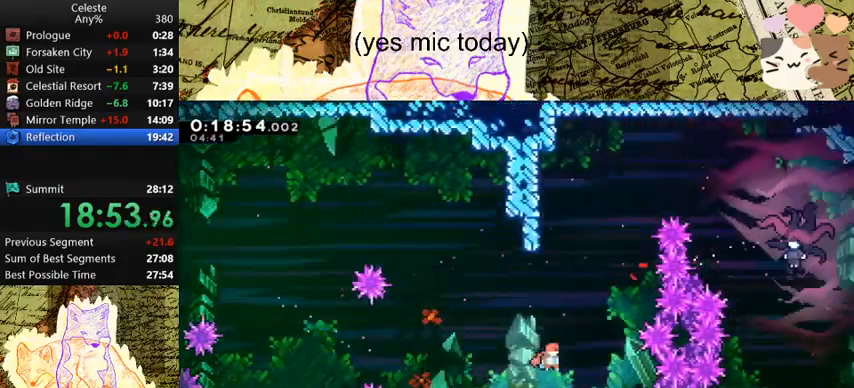
{"keys": [], "events": [[33, "d", "up"], [67, "dash", "down"], [67, "space", "up"], [267, "dash", "up"], [300, "s", "up"], [367, "d", "down"], [467, "d", "up"]]}
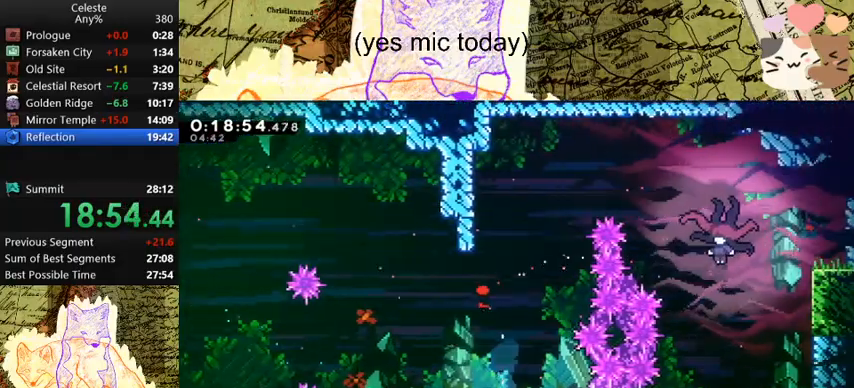
{"keys": ["d", "space"], "events": [[433, "d", "down"], [433, "space", "down"]]}
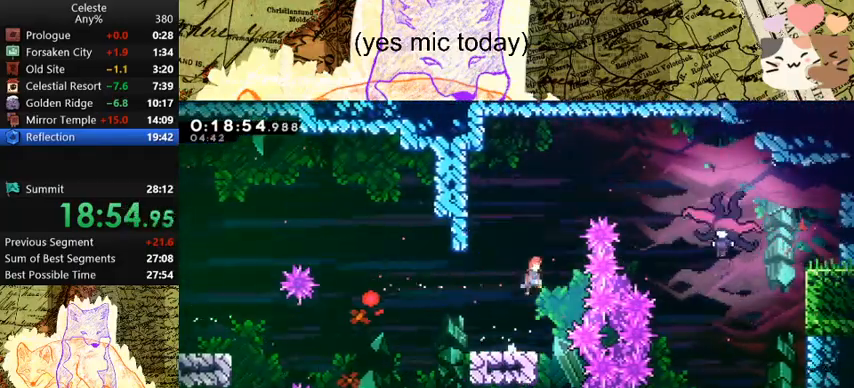
{"keys": ["d"], "events": [[267, "dash", "down"], [333, "space", "up"], [433, "dash", "up"]]}
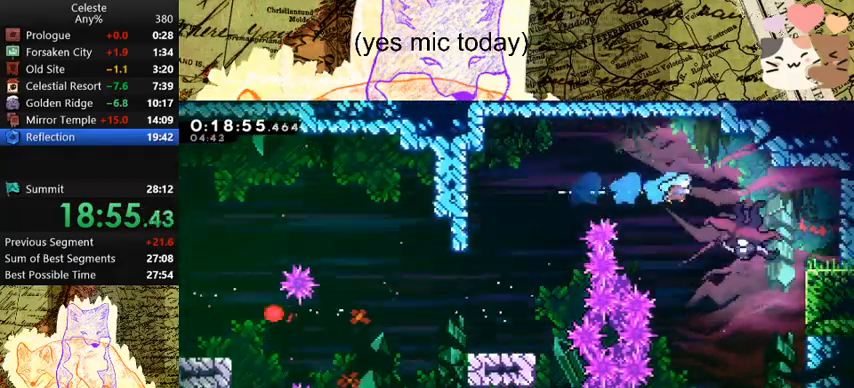
{"keys": ["a", "s"], "events": [[133, "s", "down"], [167, "a", "down"], [167, "d", "up"]]}
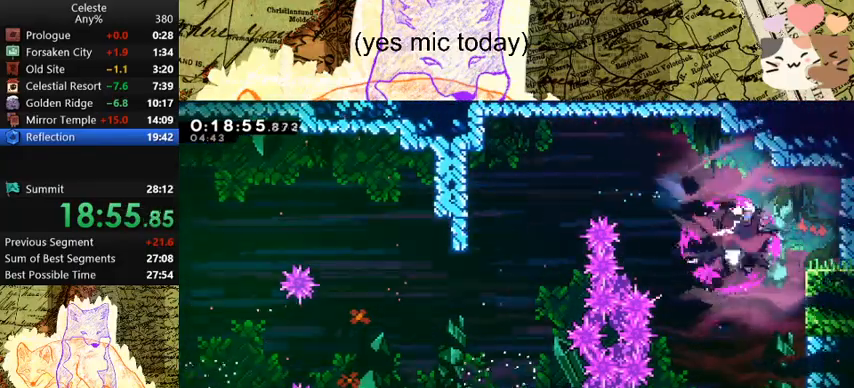
{"keys": ["a", "s"], "events": [[300, "dash", "down"], [467, "dash", "up"]]}
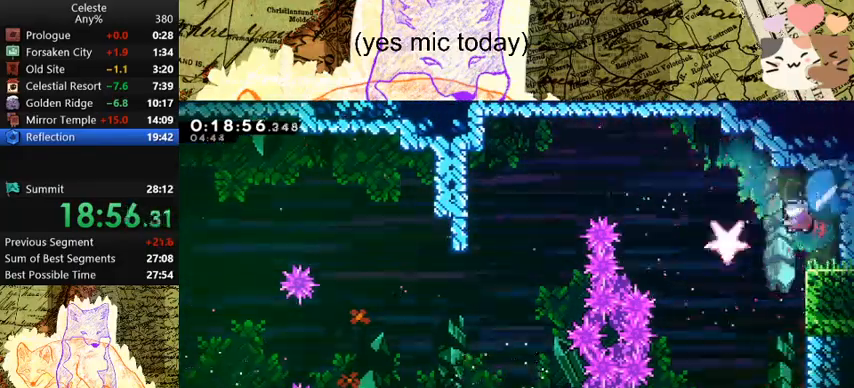
{"keys": ["d", "s"], "events": [[267, "a", "up"], [500, "d", "down"]]}
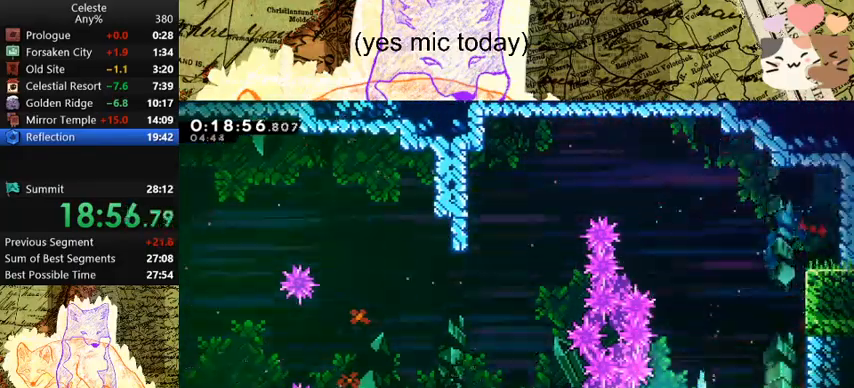
{"keys": ["d", "s"], "events": []}
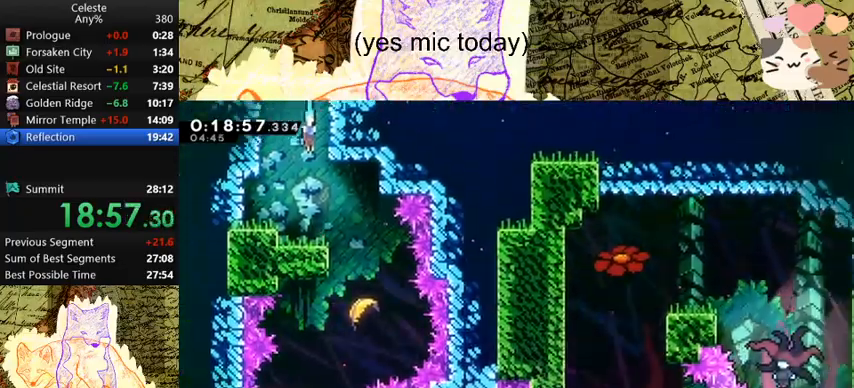
{"keys": ["d", "s"], "events": []}
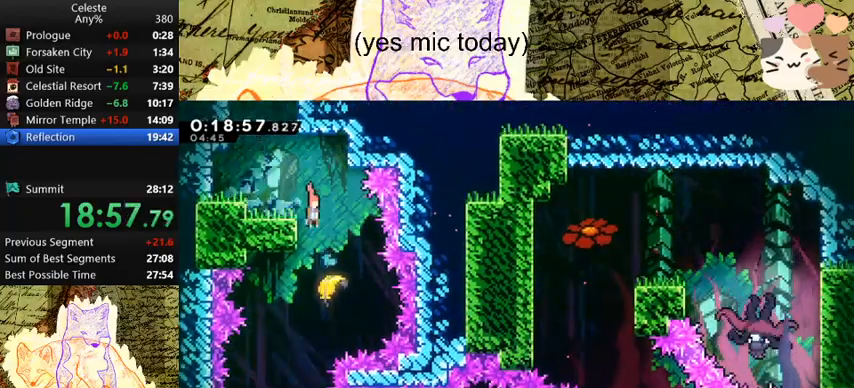
{"keys": ["s"], "events": [[33, "d", "up"], [33, "dash", "down"], [233, "dash", "up"]]}